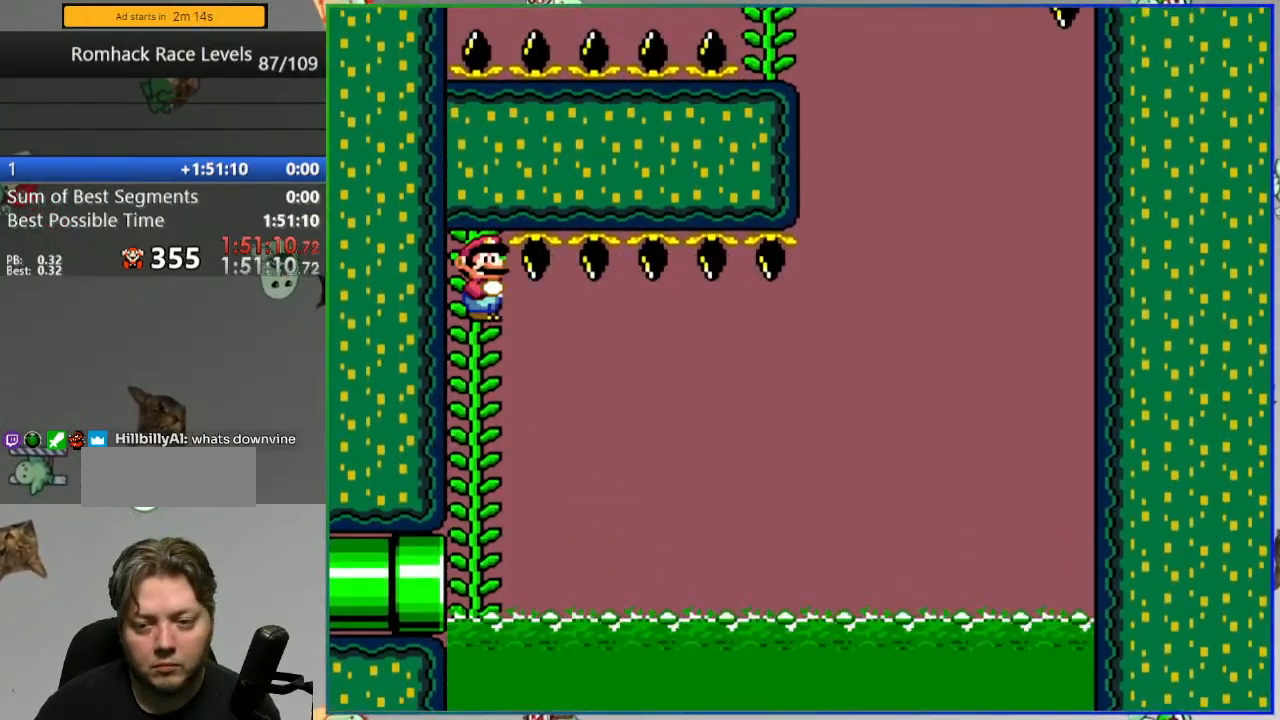
Gameplay with a controller (Nintendo layout); each line is a JSON object with the inputs held at the frame after it. "events" lists button and stick changes between this image and that frame as [ms after this image, input, new state], when the widget could be followed in between. Not read: DPAD_RIGHT L3 R3 START.
{"buttons": [], "events": []}
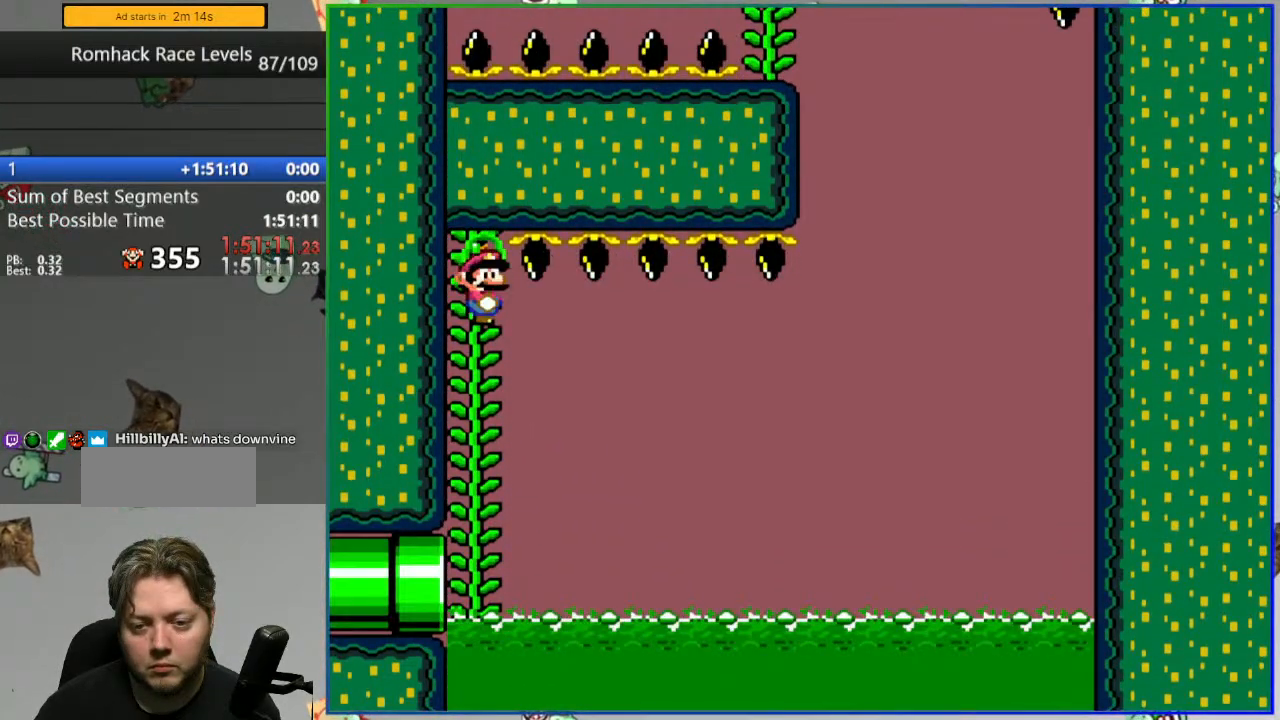
{"buttons": [], "events": []}
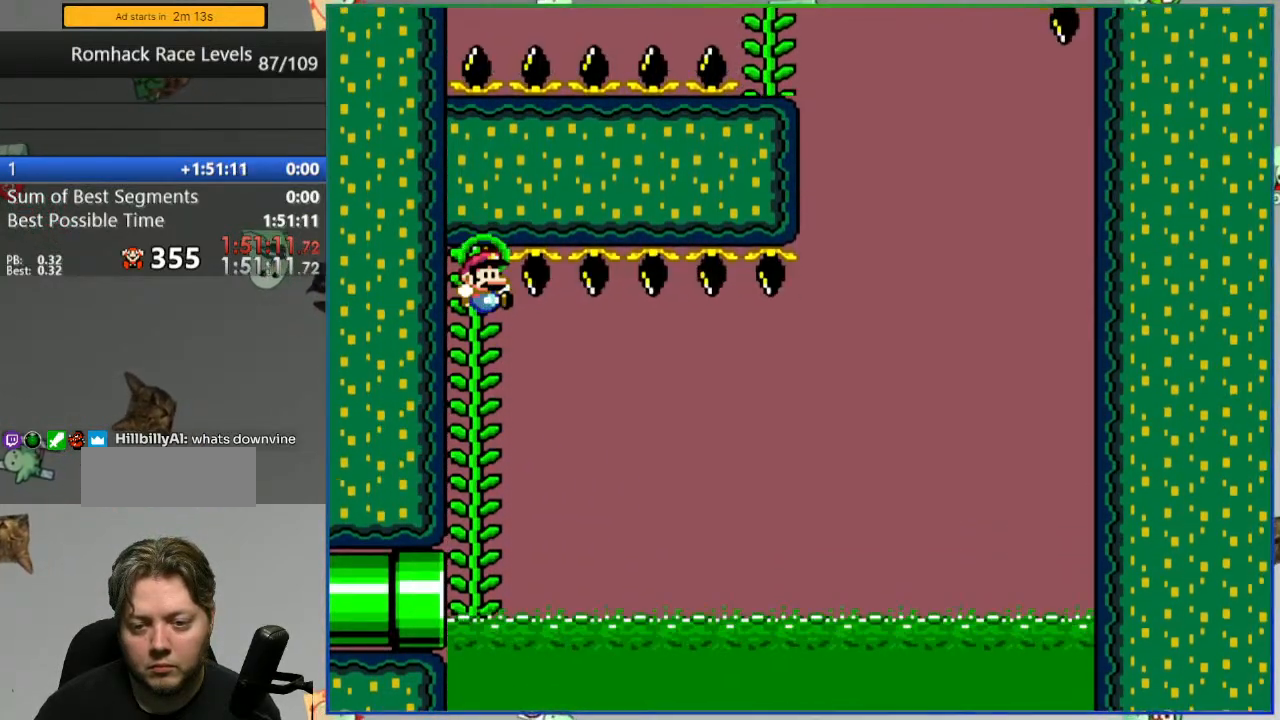
{"buttons": []}
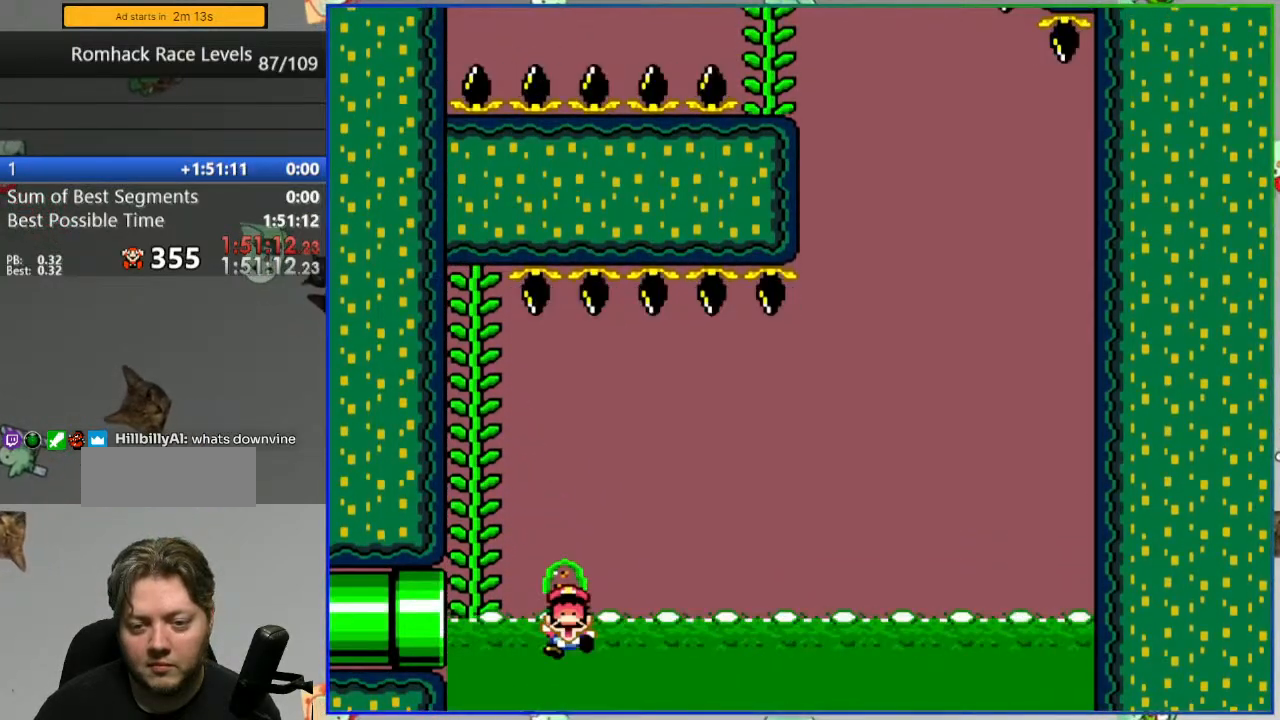
{"buttons": ["A"], "events": [[200, "A", "down"], [267, "A", "up"], [333, "A", "down"], [417, "A", "up"], [483, "A", "down"]]}
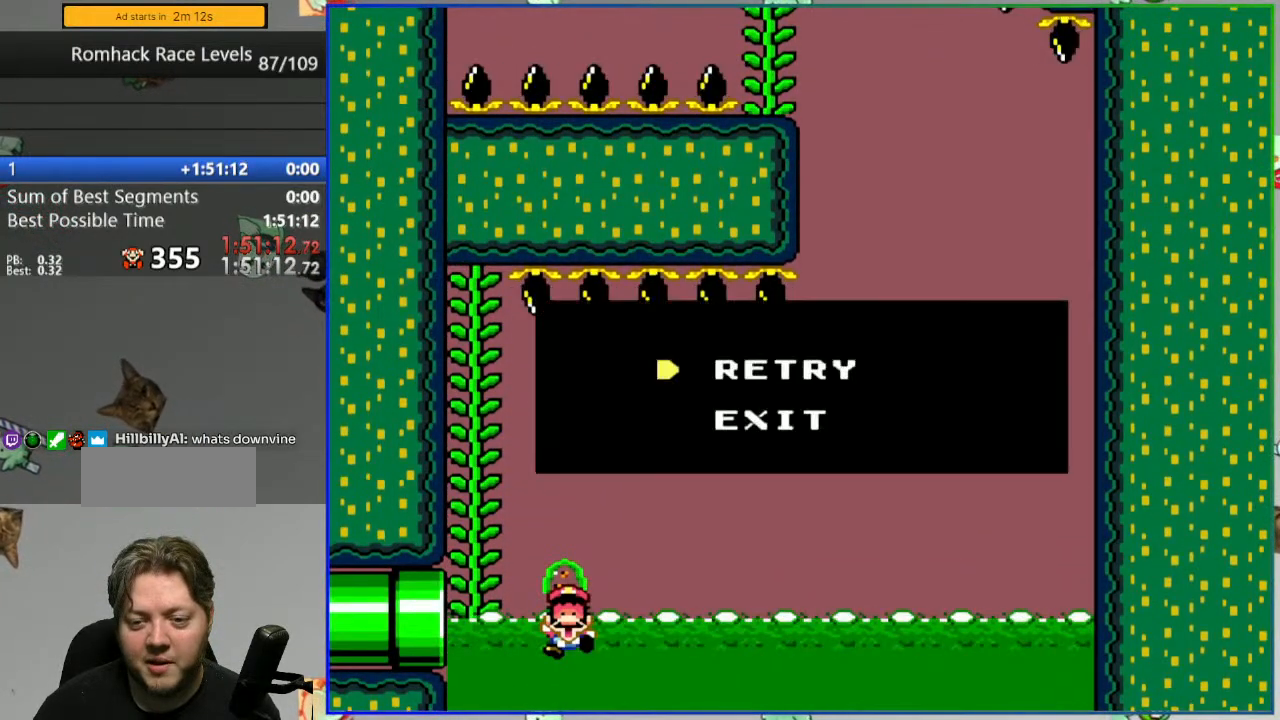
{"buttons": ["Y"], "events": [[100, "A", "up"], [317, "Y", "down"]]}
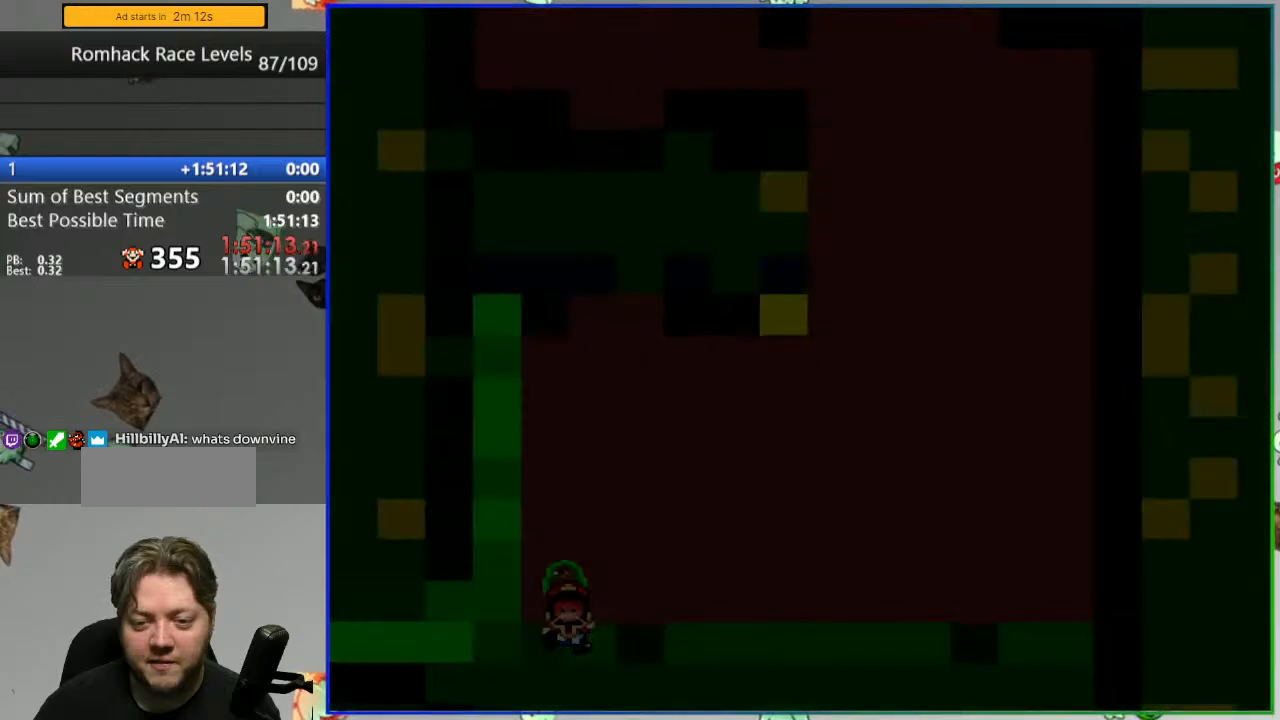
{"buttons": ["Y"], "events": []}
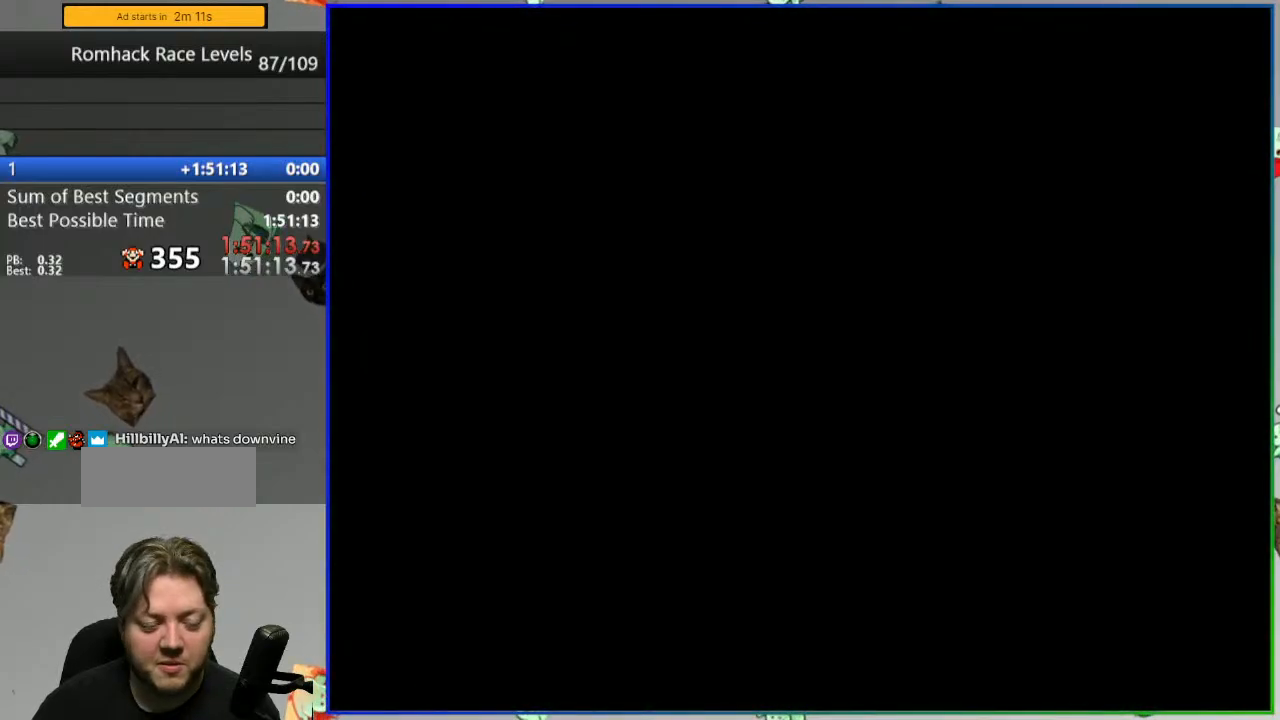
{"buttons": ["Y"], "events": []}
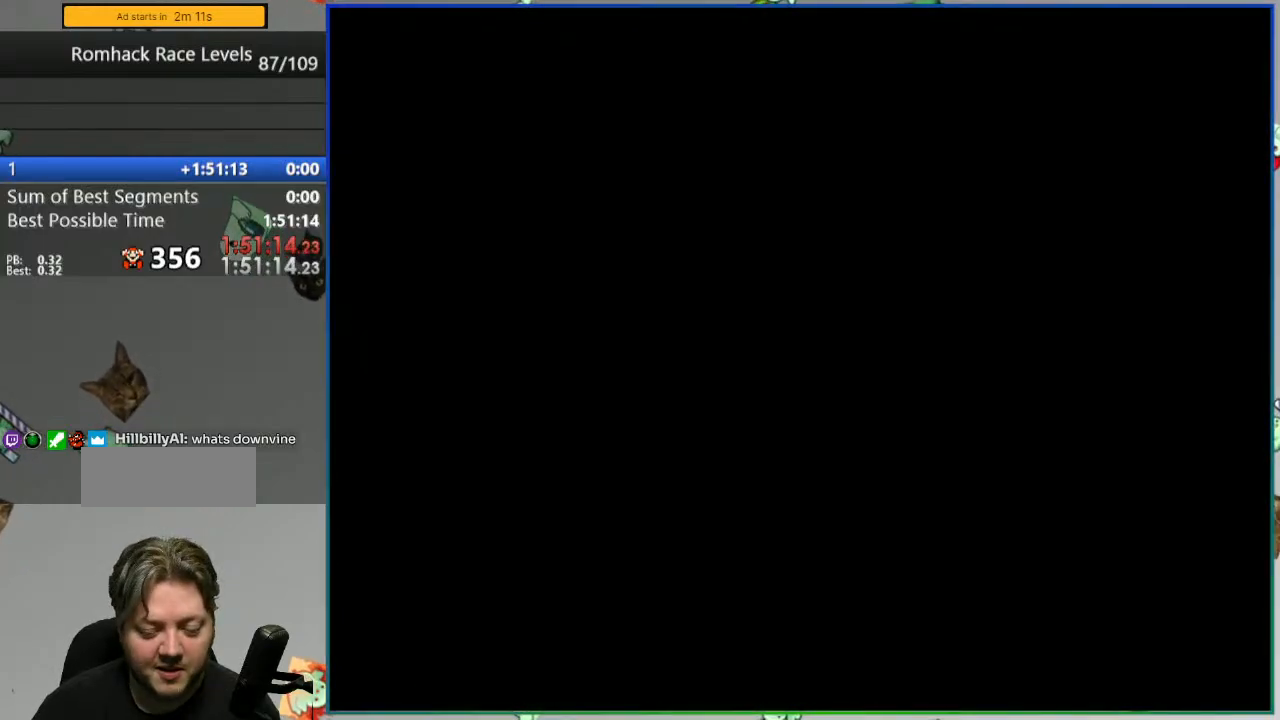
{"buttons": ["Y"], "events": []}
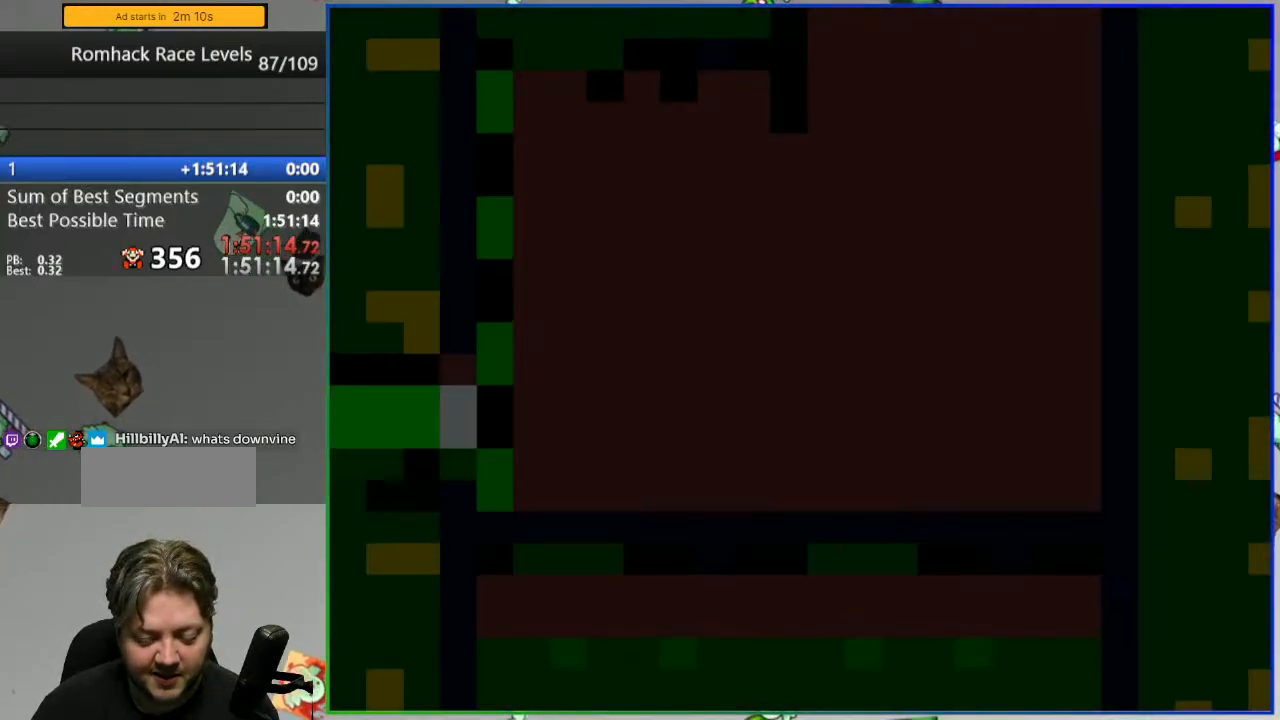
{"buttons": ["Y"], "events": []}
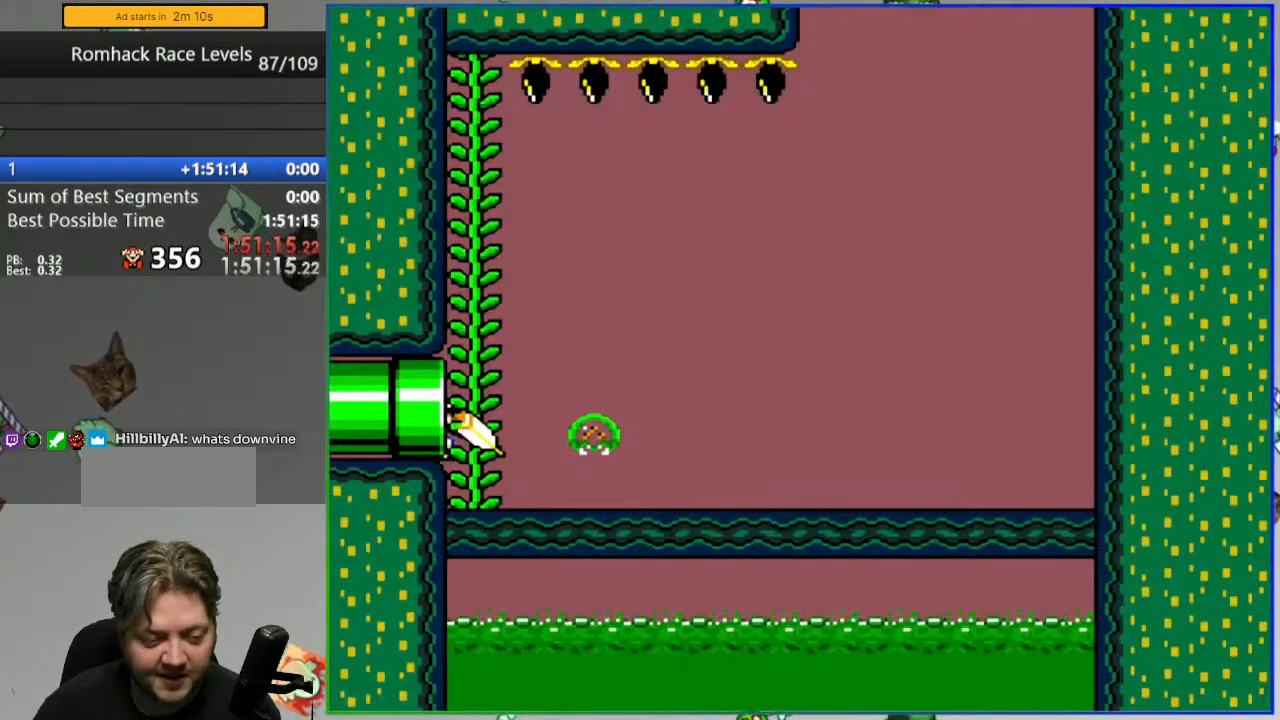
{"buttons": ["Y"], "events": []}
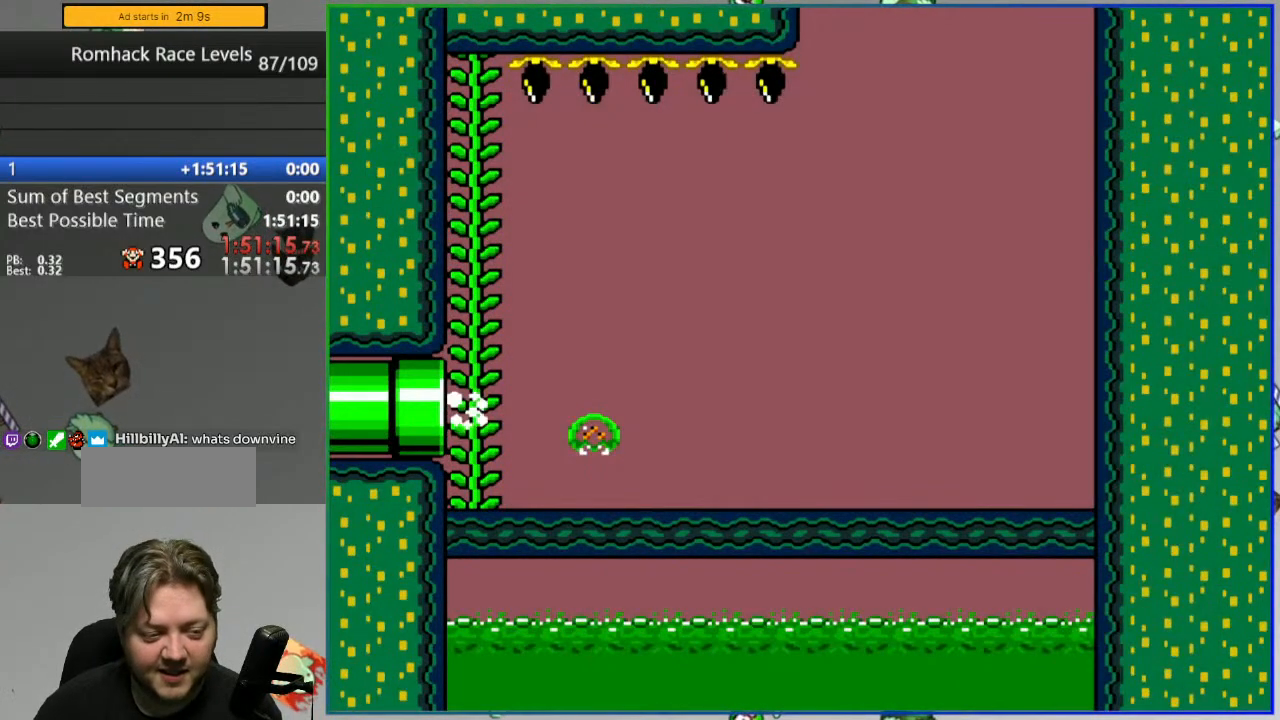
{"buttons": ["Y"], "events": []}
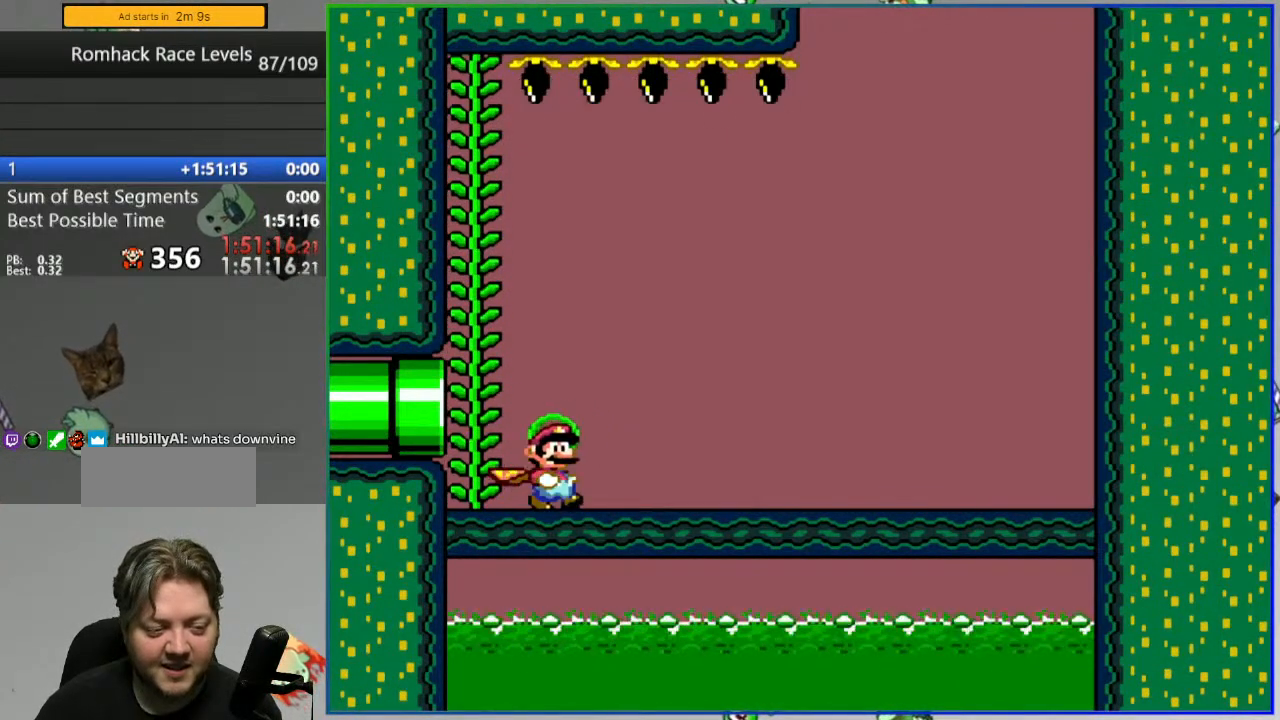
{"buttons": ["Y"], "events": []}
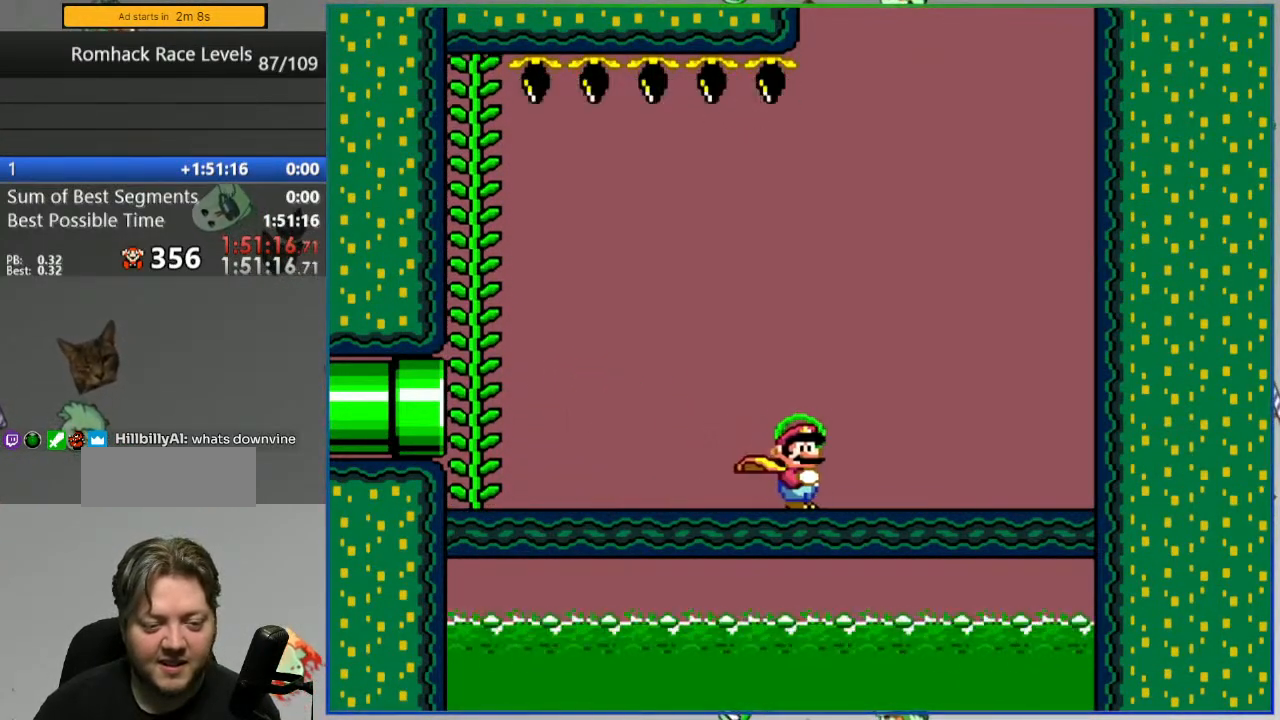
{"buttons": ["Y", "DPAD_LEFT"], "events": [[300, "DPAD_LEFT", "down"]]}
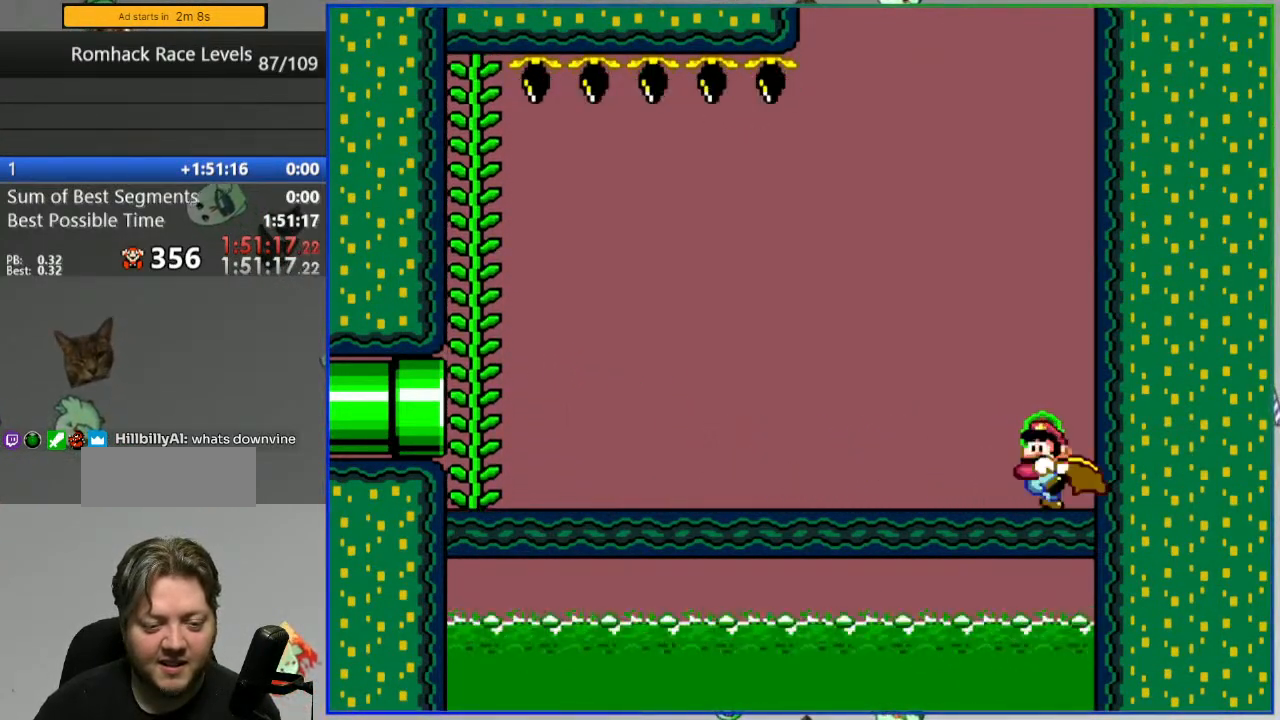
{"buttons": ["Y", "DPAD_LEFT"], "events": []}
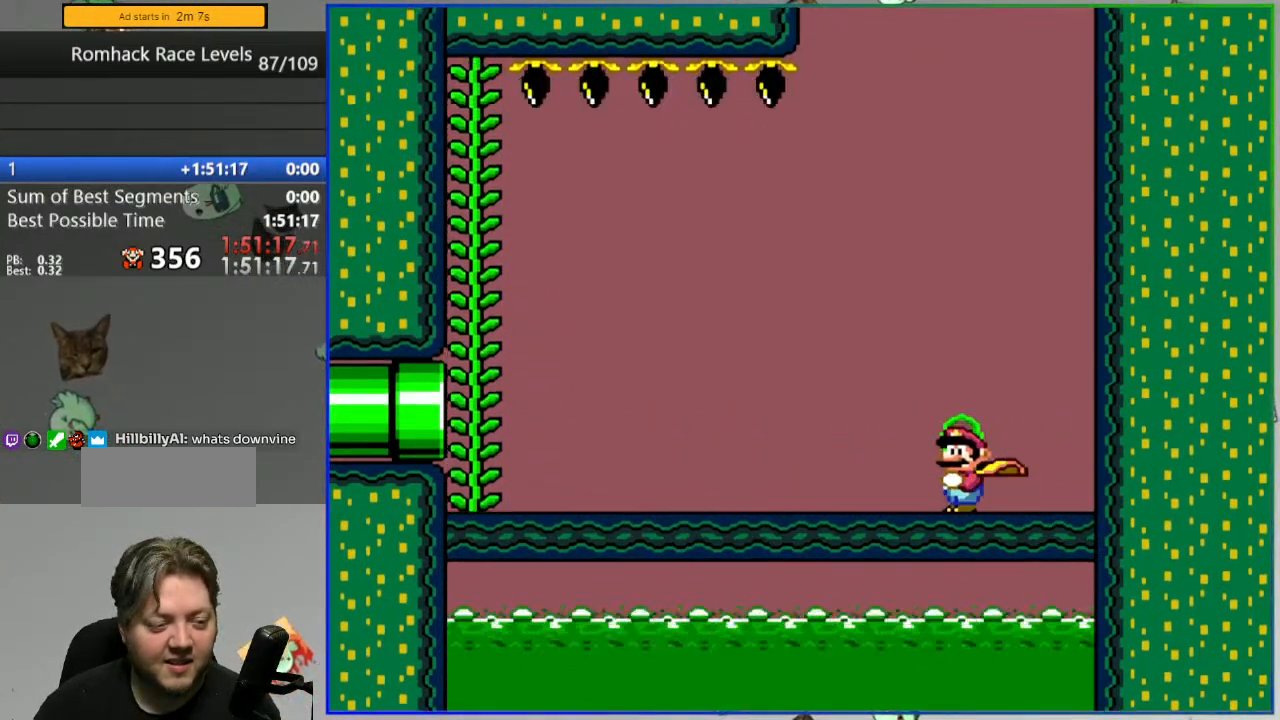
{"buttons": ["Y", "DPAD_LEFT"], "events": []}
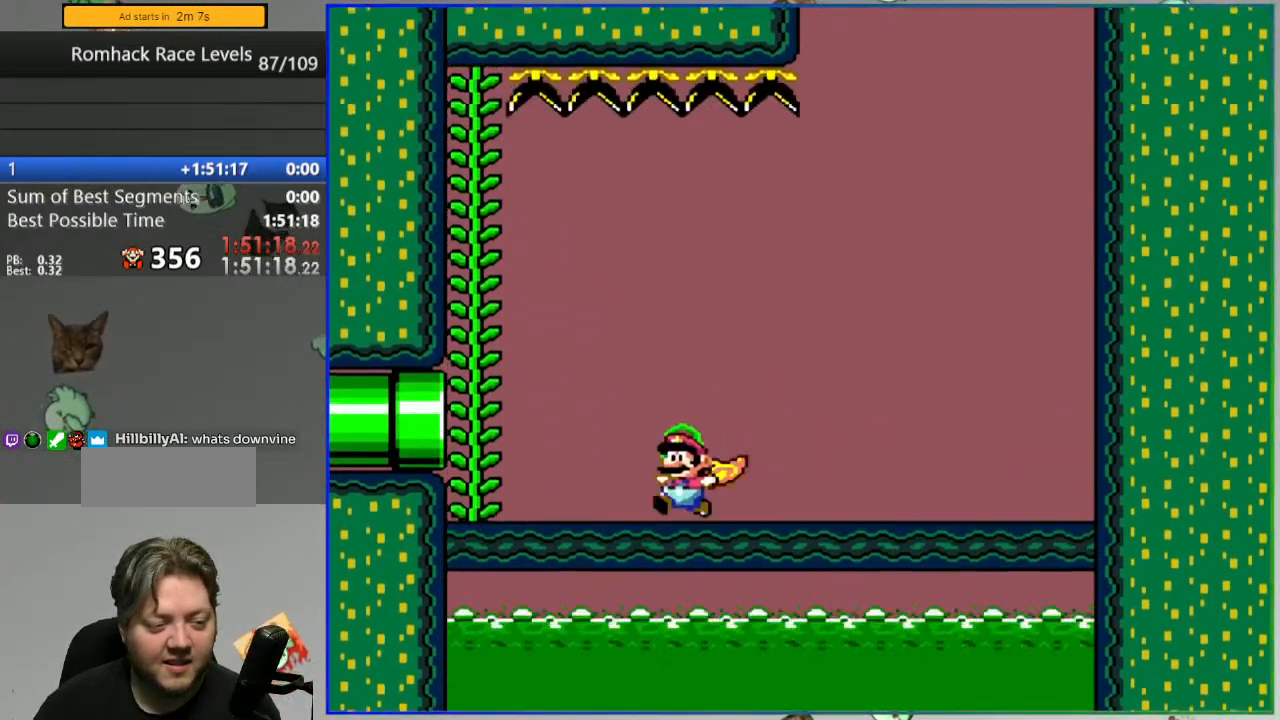
{"buttons": ["Y"], "events": [[33, "B", "down"], [83, "DPAD_LEFT", "up"], [100, "DPAD_UP", "down"], [200, "DPAD_UP", "up"], [217, "B", "up"]]}
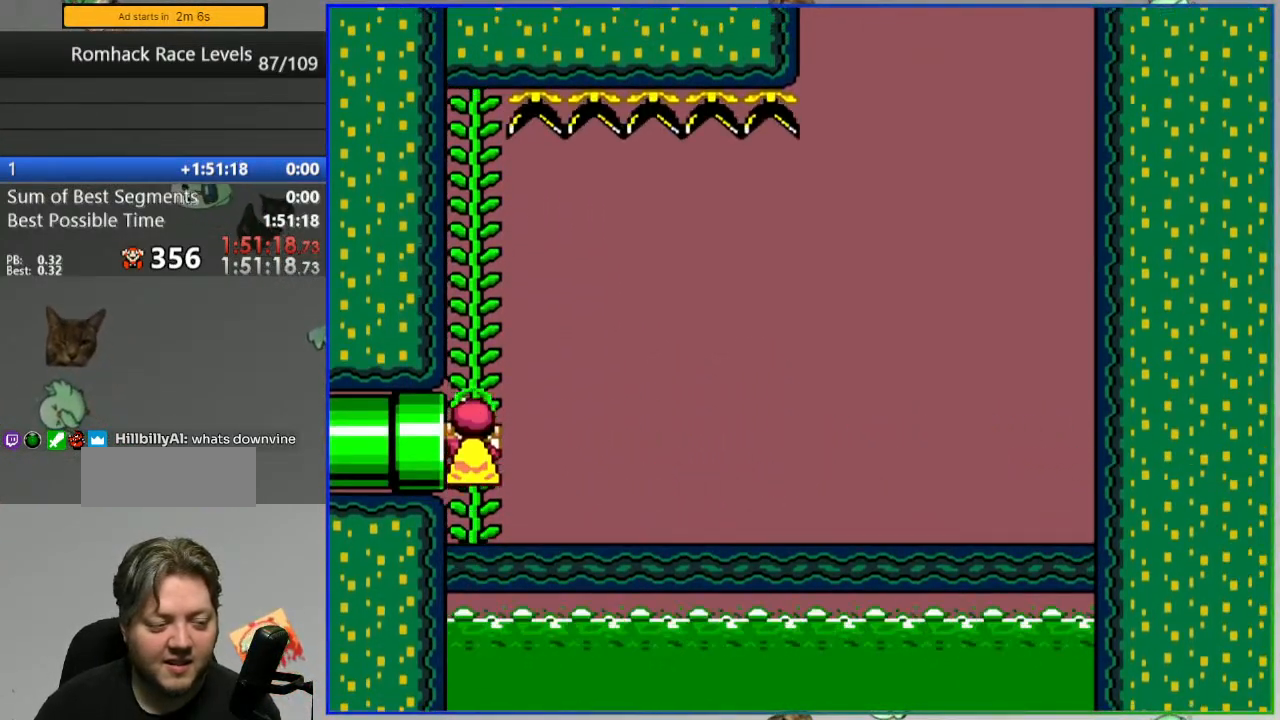
{"buttons": ["Y"], "events": []}
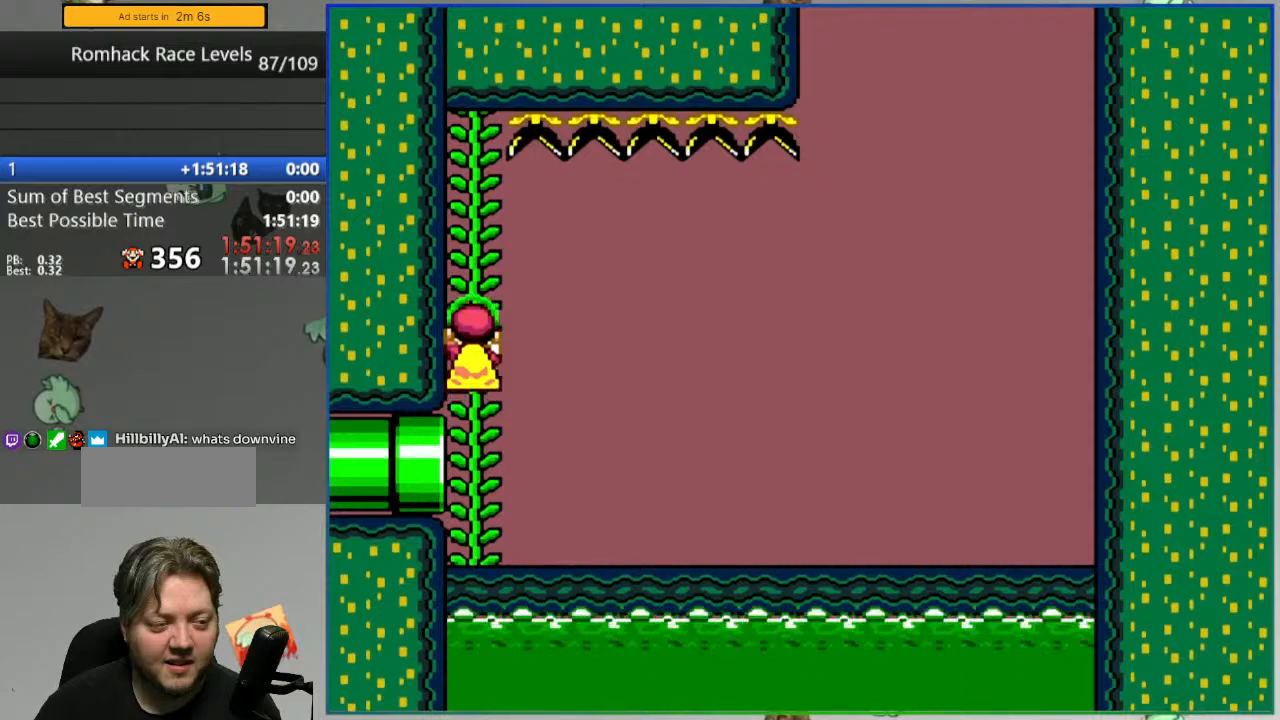
{"buttons": ["B", "Y", "DPAD_LEFT"], "events": [[233, "B", "down"], [350, "DPAD_LEFT", "down"]]}
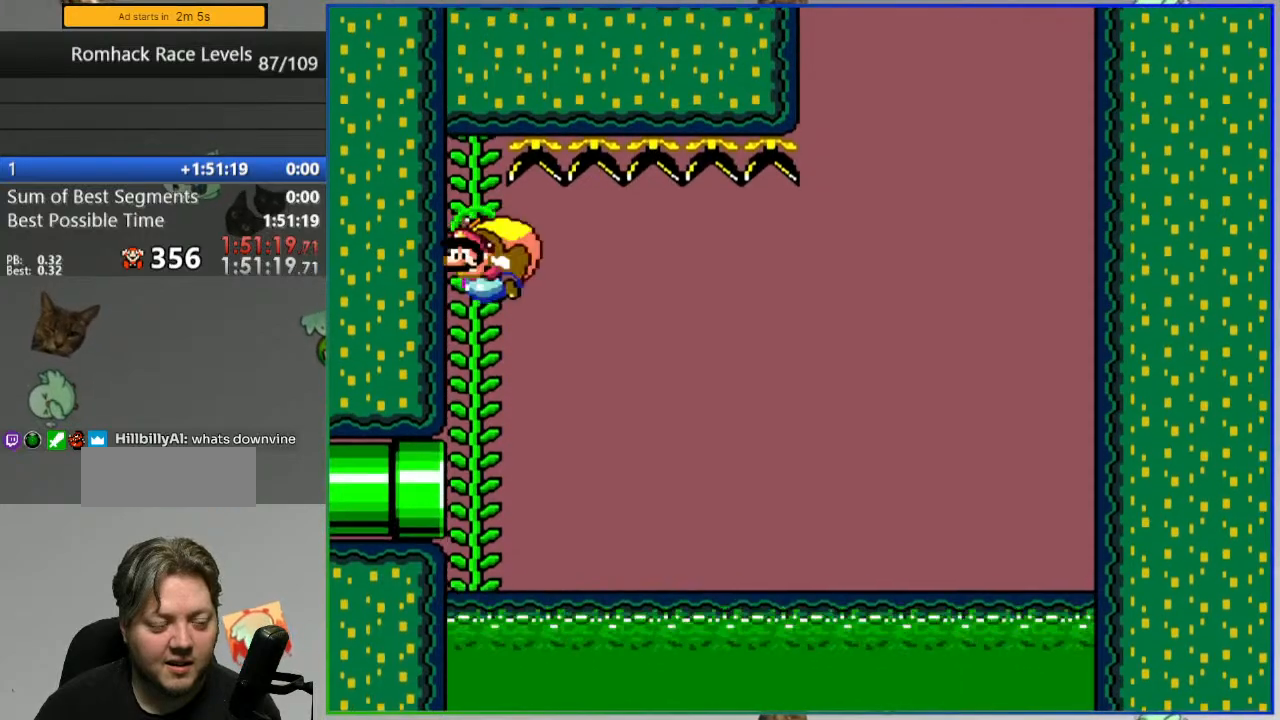
{"buttons": ["B", "Y", "DPAD_UP"], "events": [[333, "DPAD_UP", "down"], [483, "DPAD_LEFT", "up"]]}
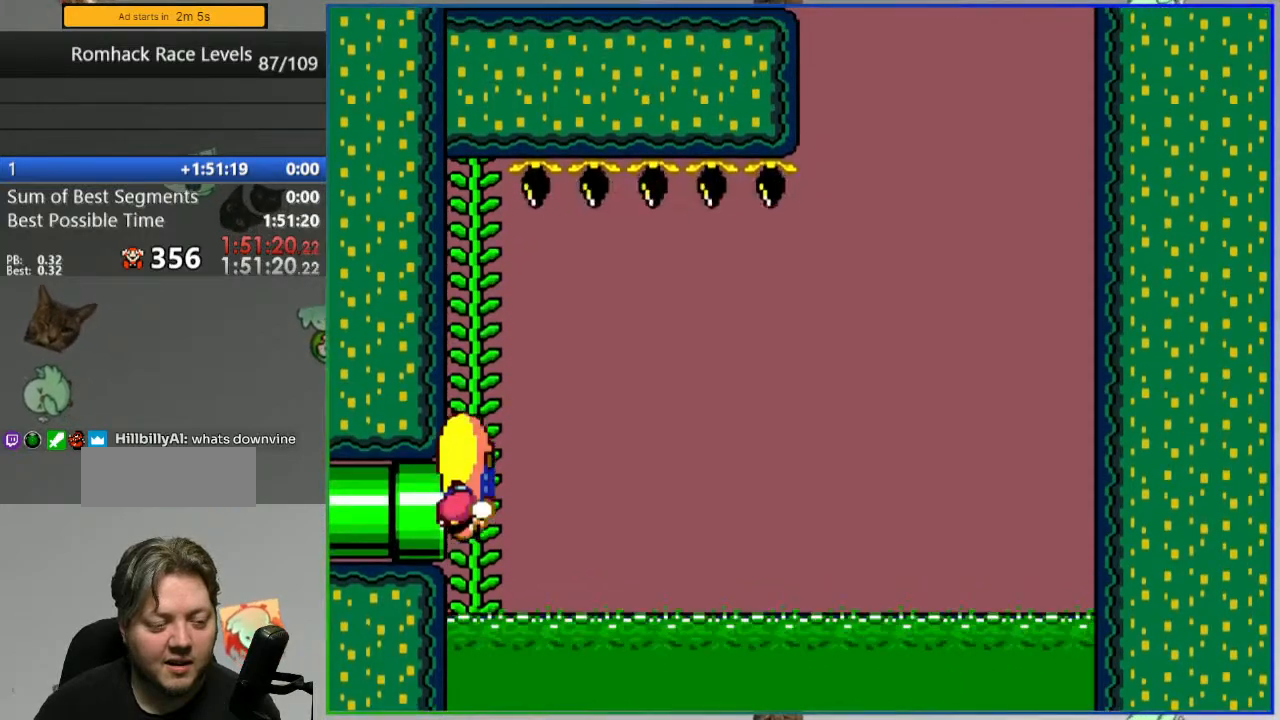
{"buttons": ["Y"], "events": [[117, "B", "up"], [150, "DPAD_UP", "up"]]}
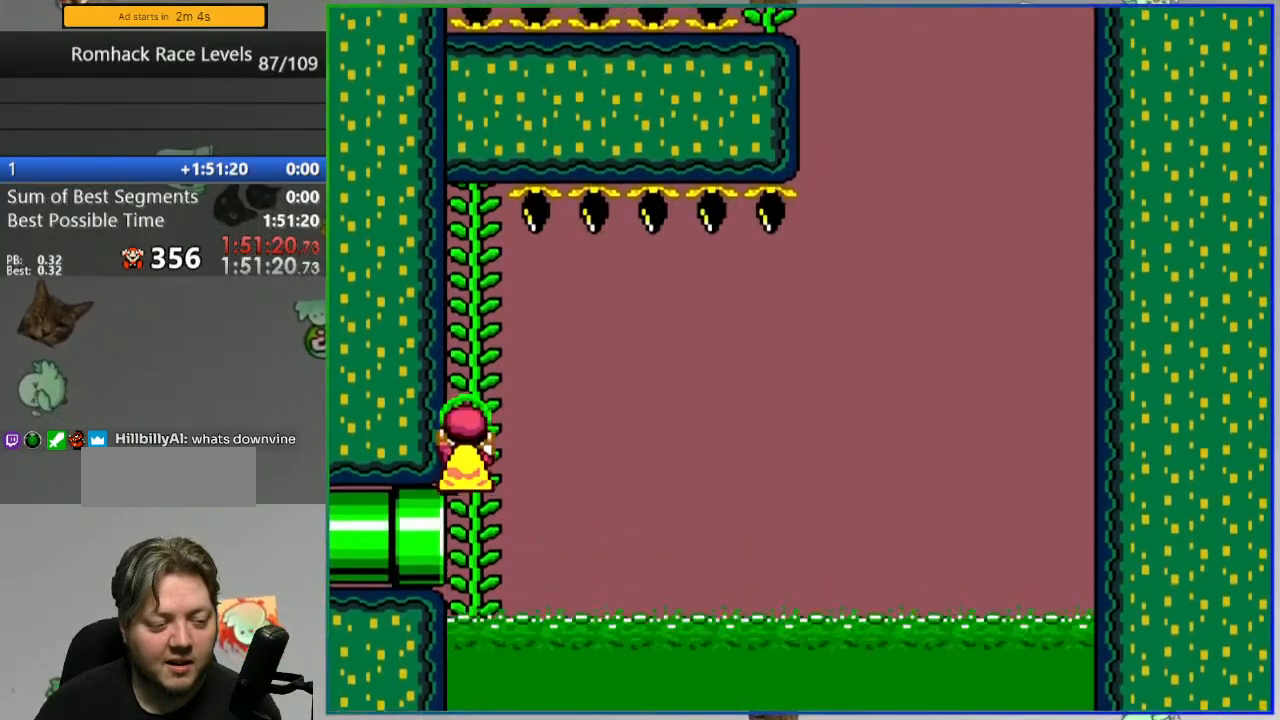
{"buttons": ["B", "Y"], "events": [[417, "B", "down"]]}
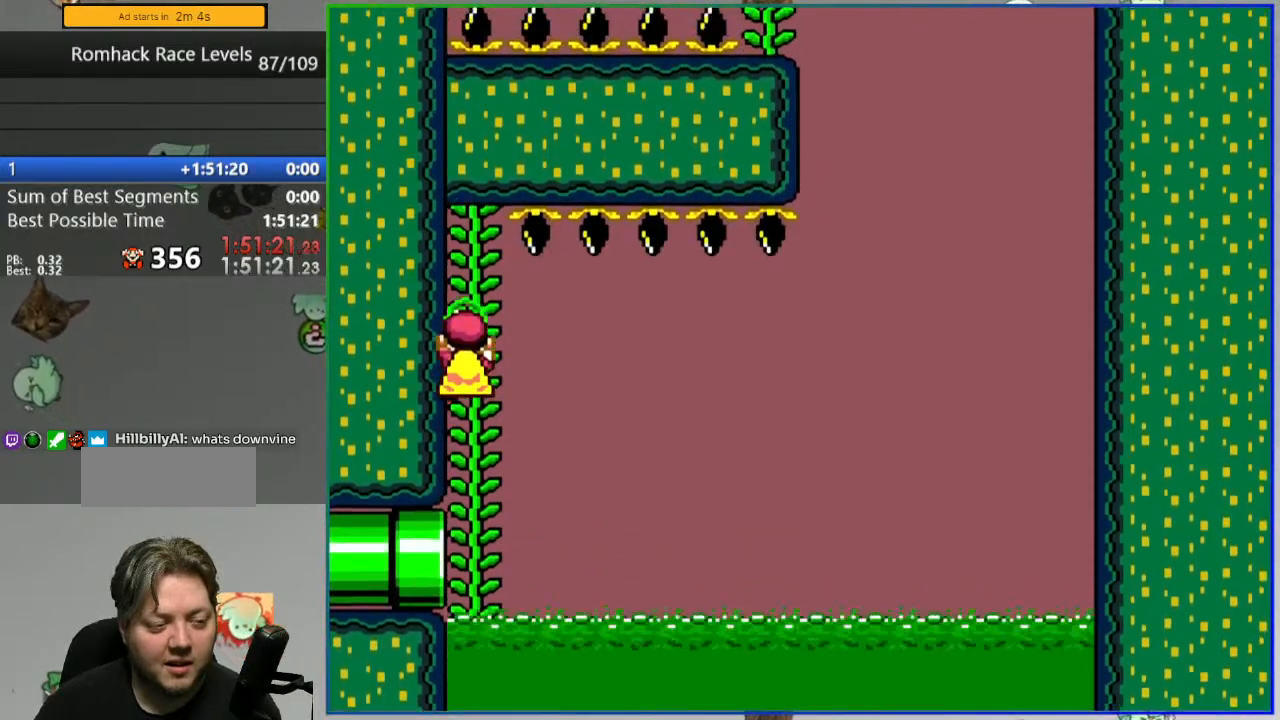
{"buttons": ["B", "Y", "DPAD_LEFT"], "events": [[50, "DPAD_LEFT", "down"]]}
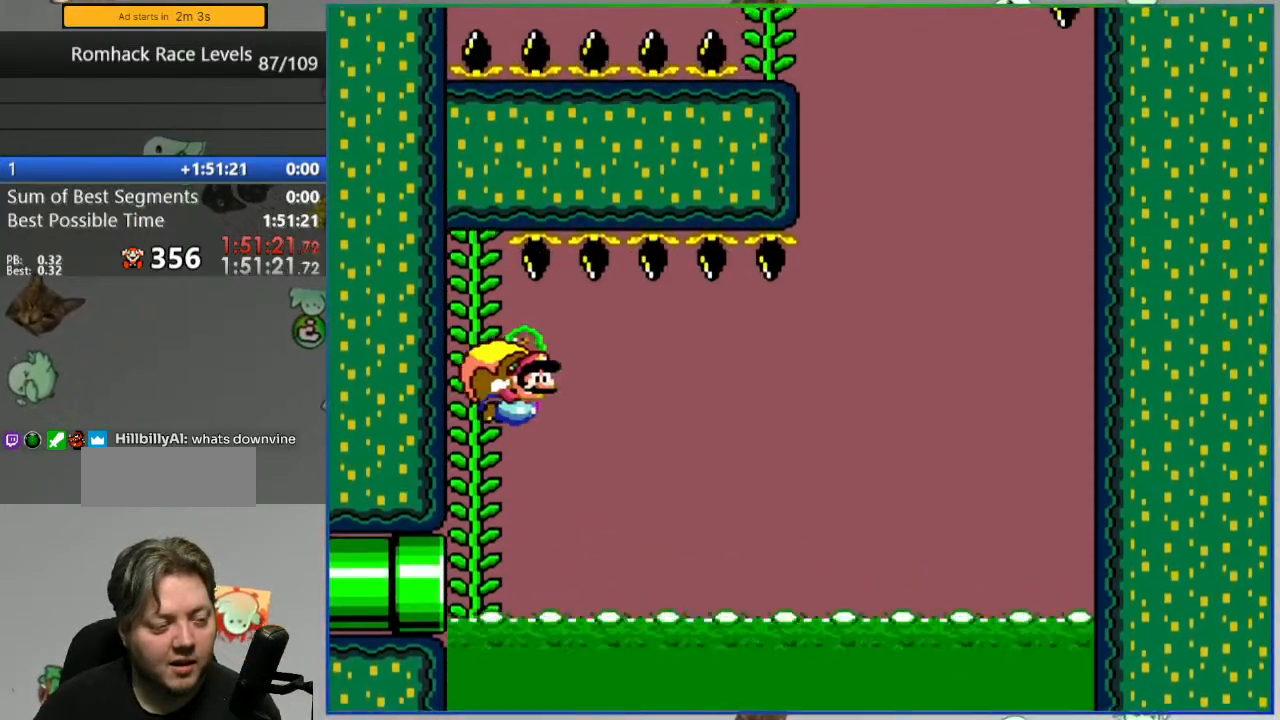
{"buttons": ["B", "Y", "DPAD_LEFT"], "events": []}
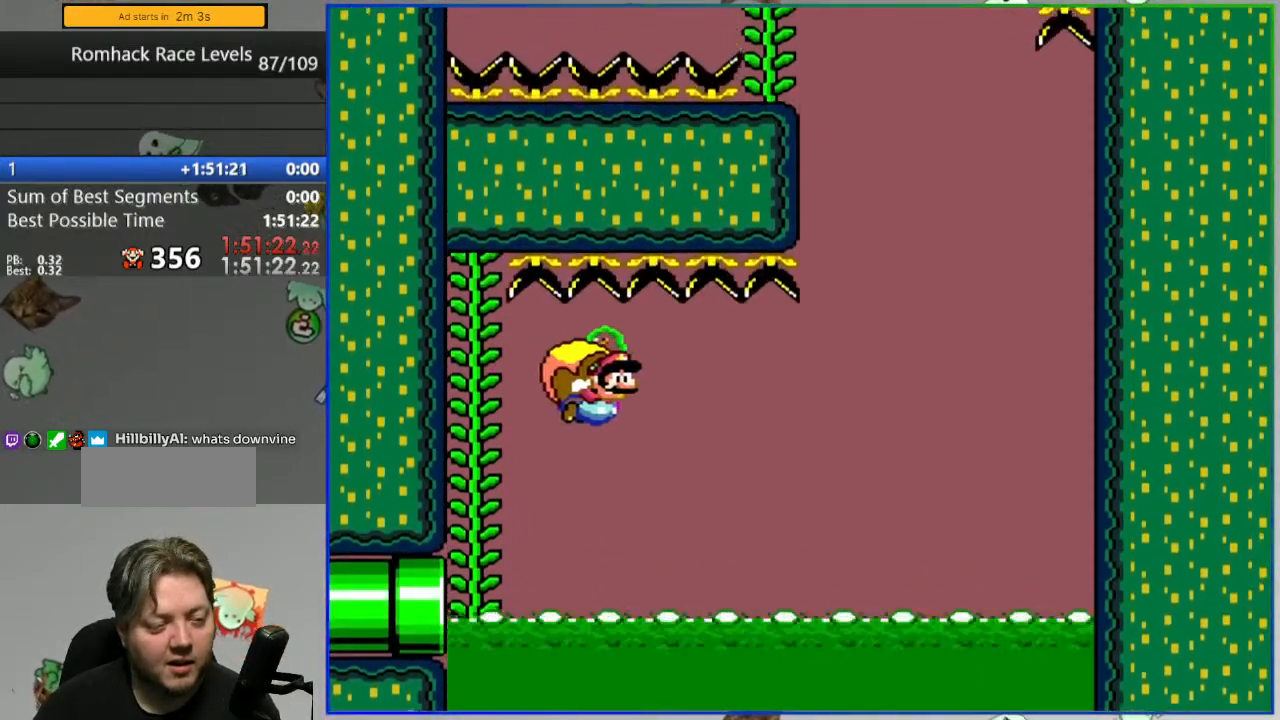
{"buttons": ["B", "Y", "DPAD_LEFT"], "events": []}
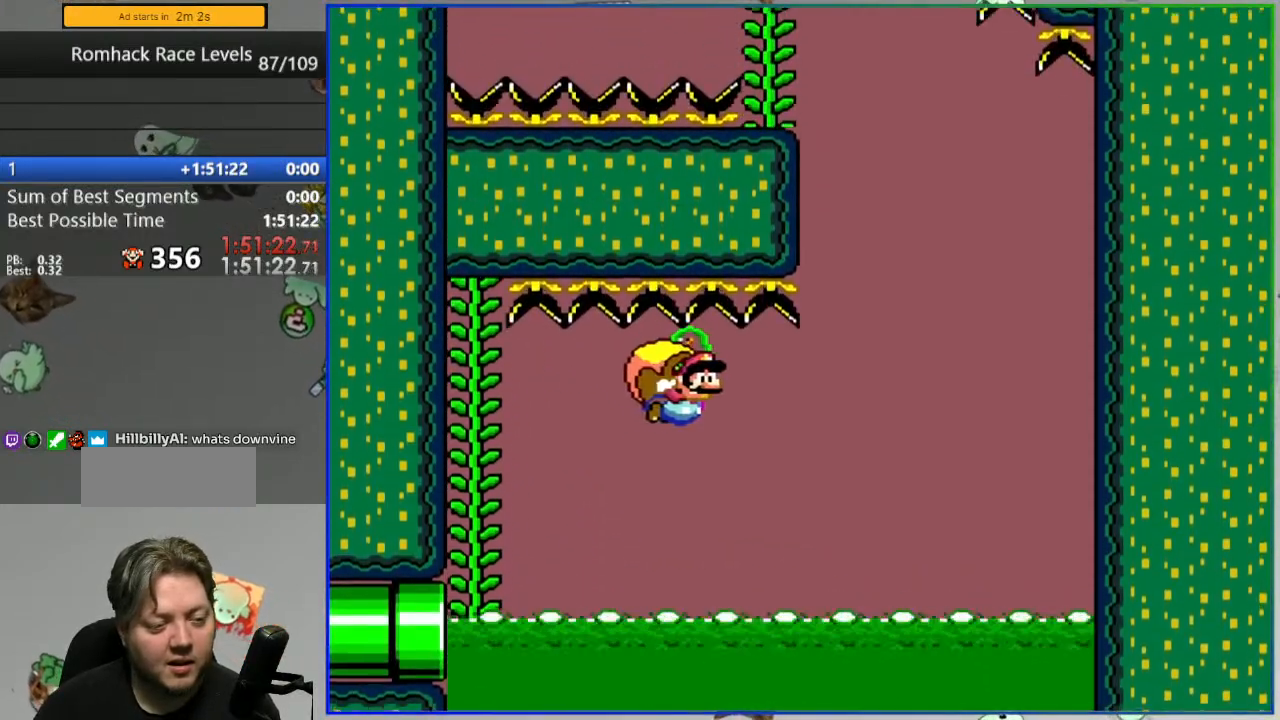
{"buttons": ["B", "Y", "DPAD_LEFT"], "events": []}
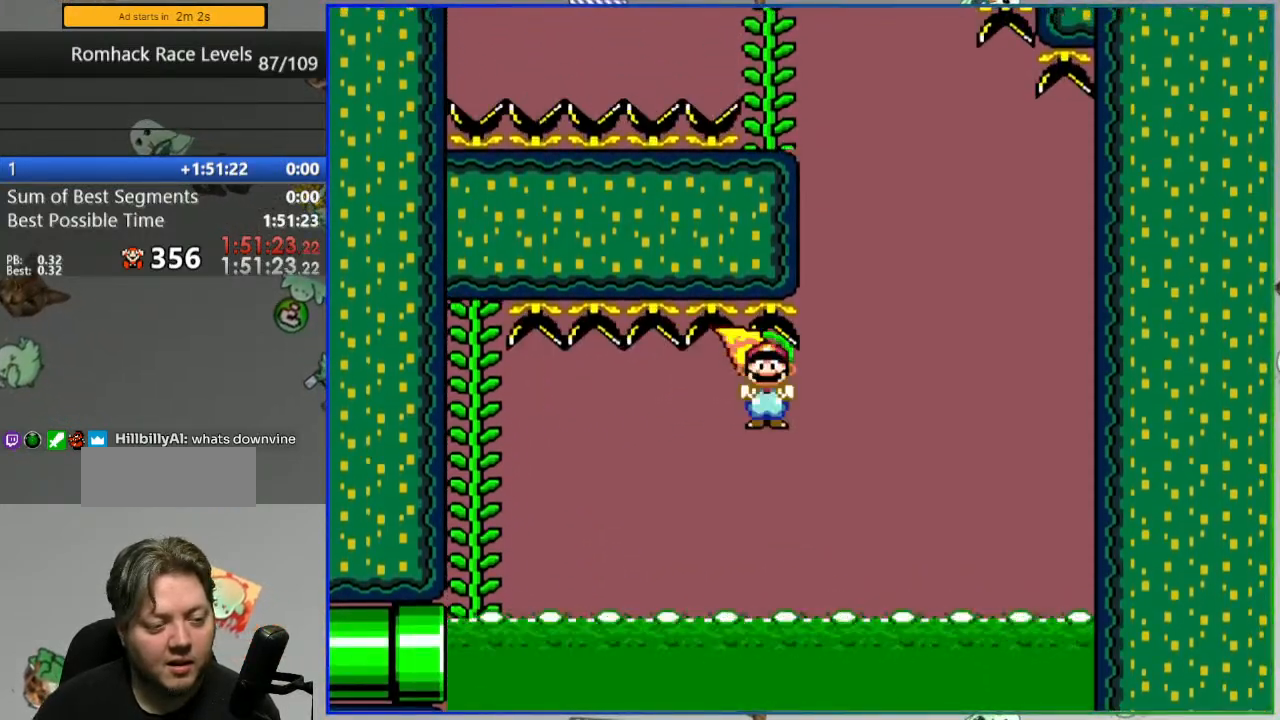
{"buttons": ["B", "Y"], "events": [[250, "DPAD_LEFT", "up"]]}
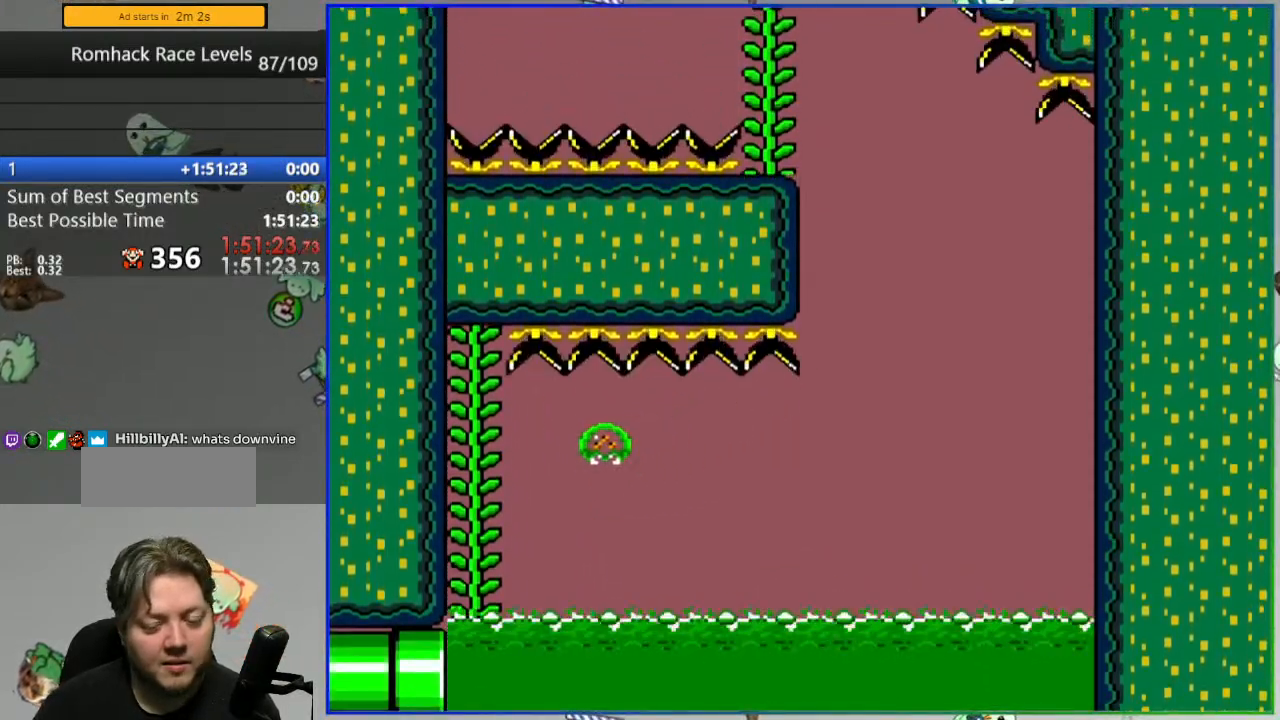
{"buttons": [], "events": [[50, "B", "up"], [67, "Y", "up"]]}
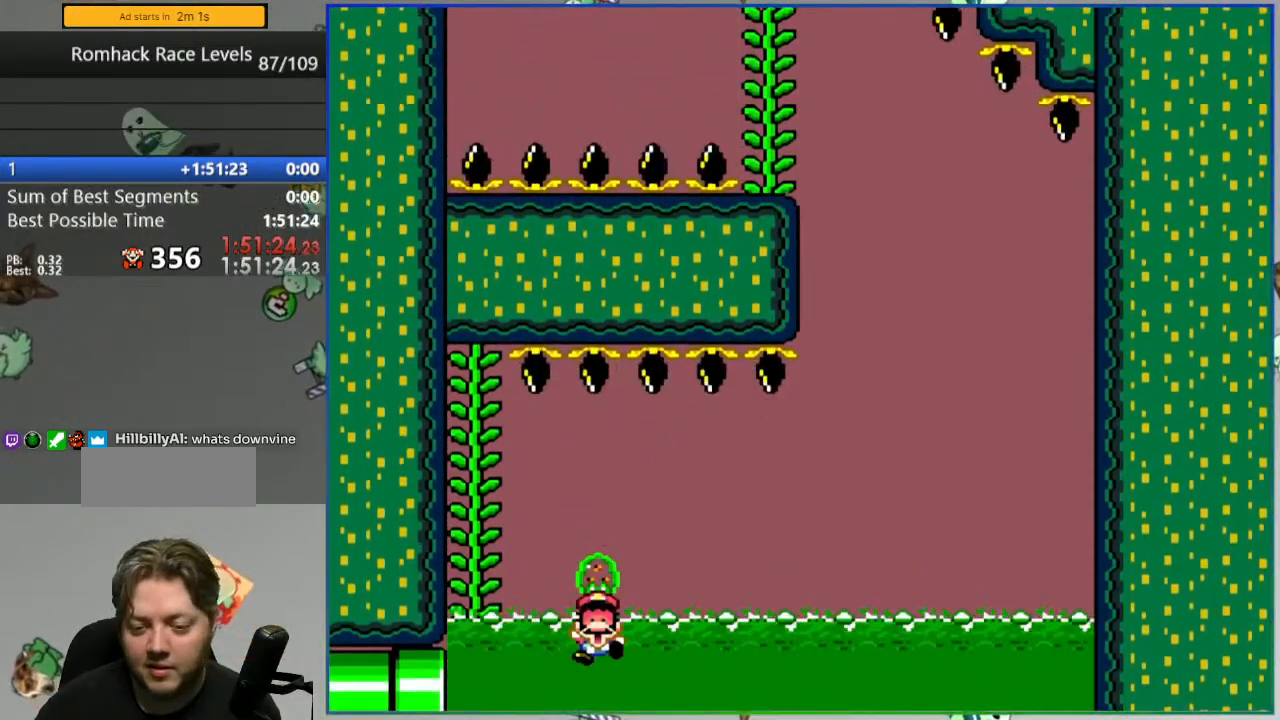
{"buttons": ["B"], "events": [[500, "B", "down"]]}
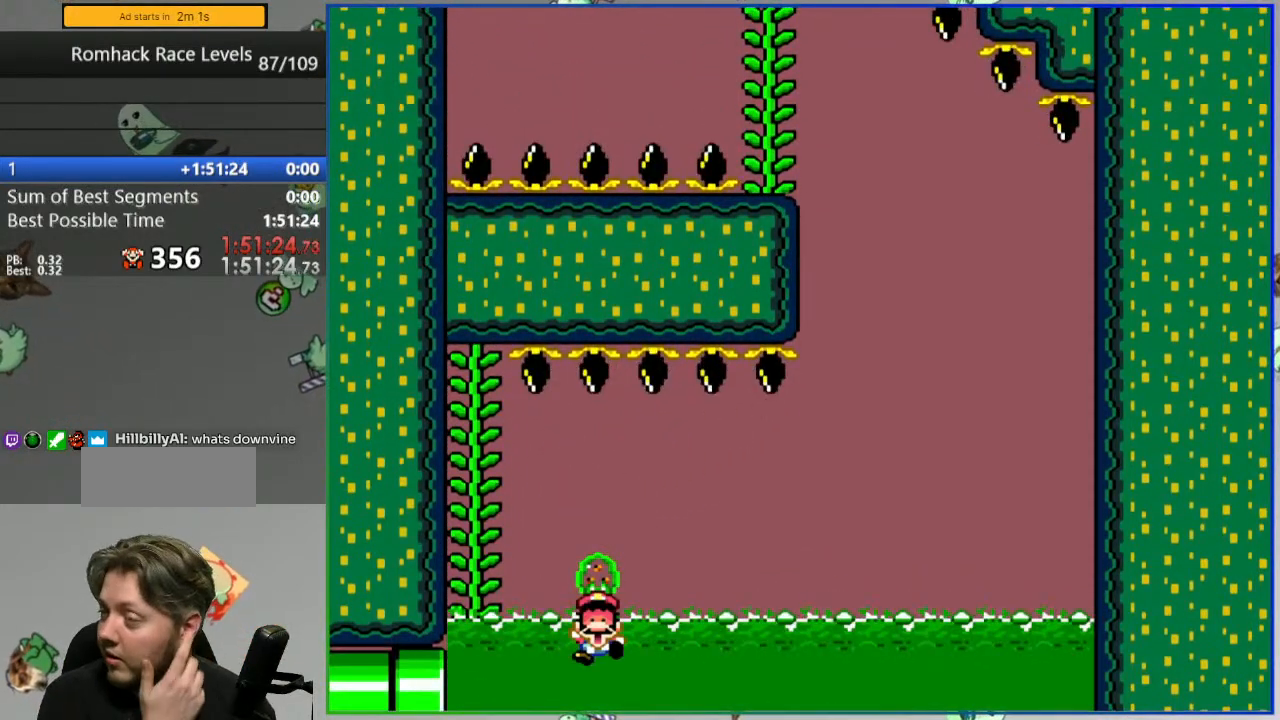
{"buttons": ["B"], "events": [[133, "B", "up"], [250, "B", "down"], [333, "B", "up"], [400, "B", "down"]]}